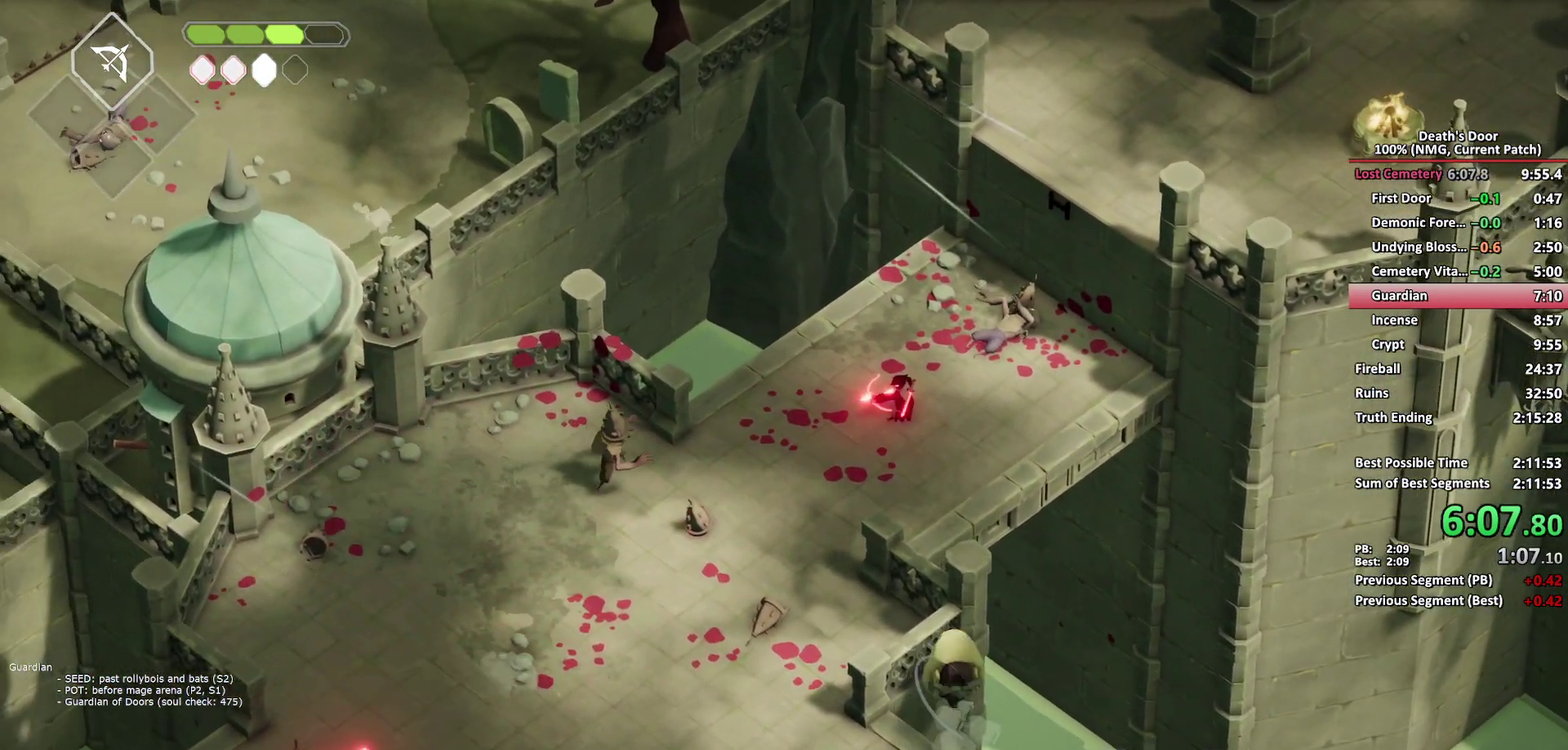
Gameplay with a controller (Xbox layout); each line is a JSON object with the inputs held at the frame after it. "events" lists button and stick changes between this image and that frame as [ms after this image, input, new state], when the widget could be followed in between.
{"buttons": [], "left_stick": "left", "right_stick": "center", "events": [[117, "B", "up"], [183, "L2", "up"]]}
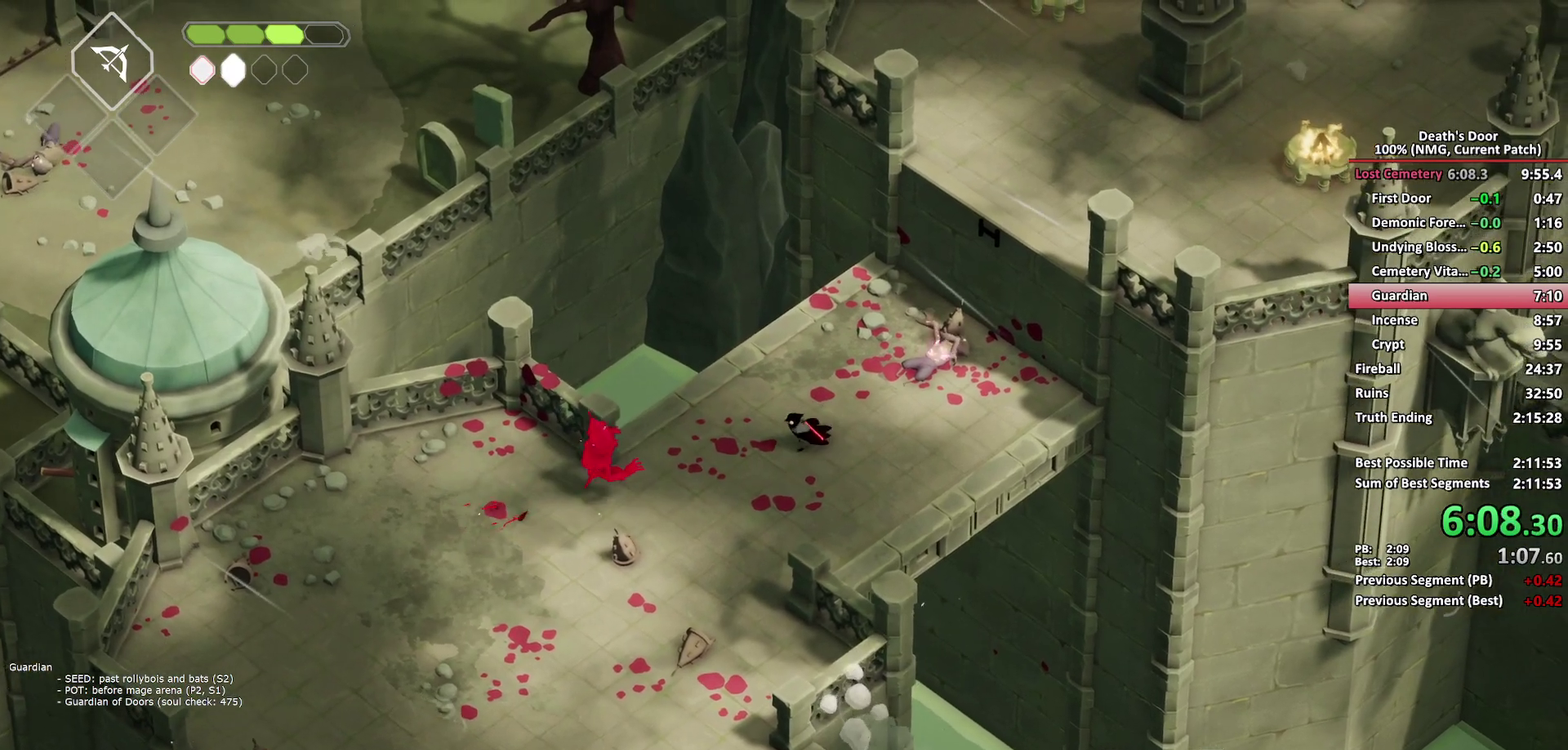
{"buttons": ["X"], "left_stick": "left", "right_stick": "center", "events": [[133, "X", "down"], [233, "X", "up"], [300, "X", "down"]]}
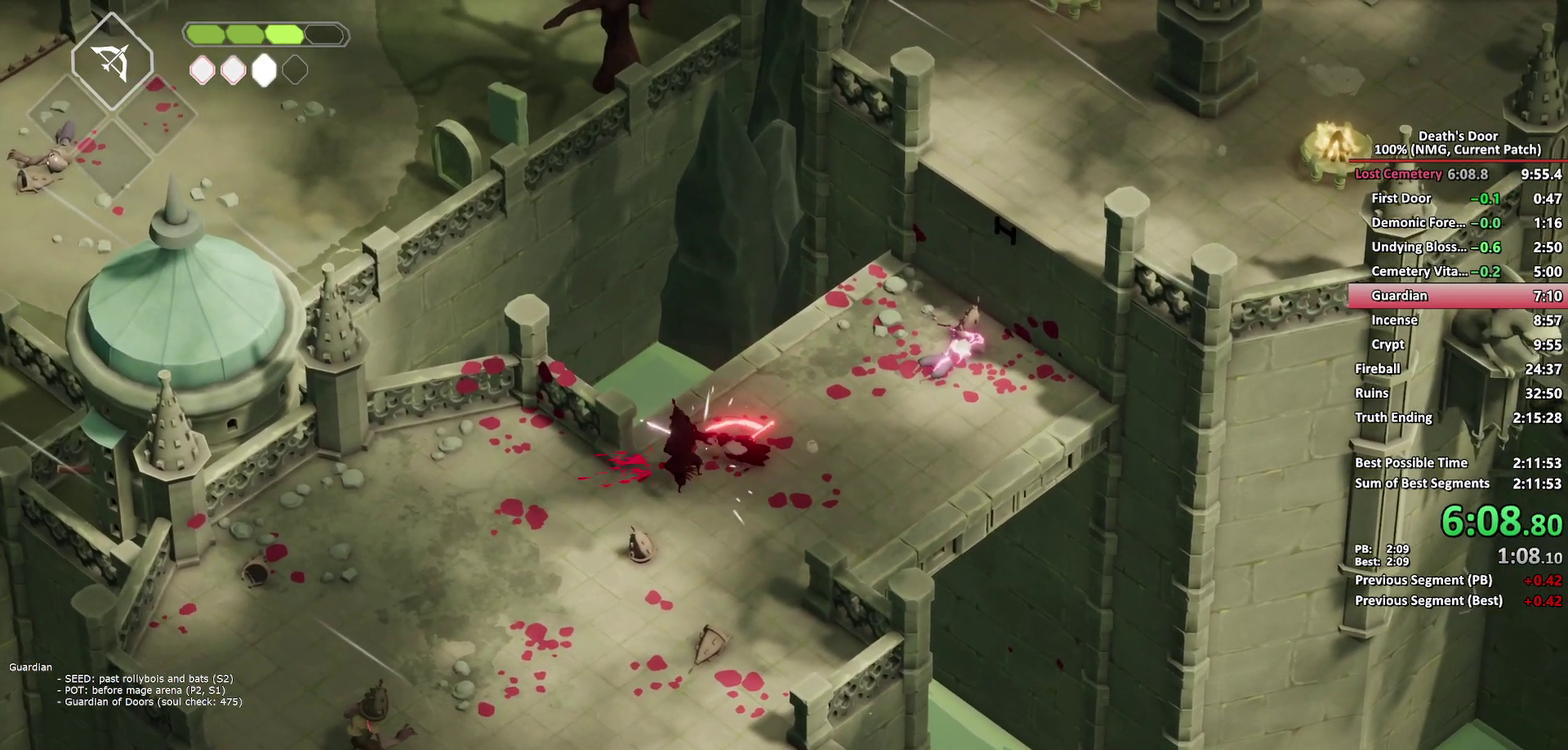
{"buttons": [], "left_stick": "down-left", "right_stick": "center", "events": [[67, "X", "up"], [167, "left_stick", "down-left"]]}
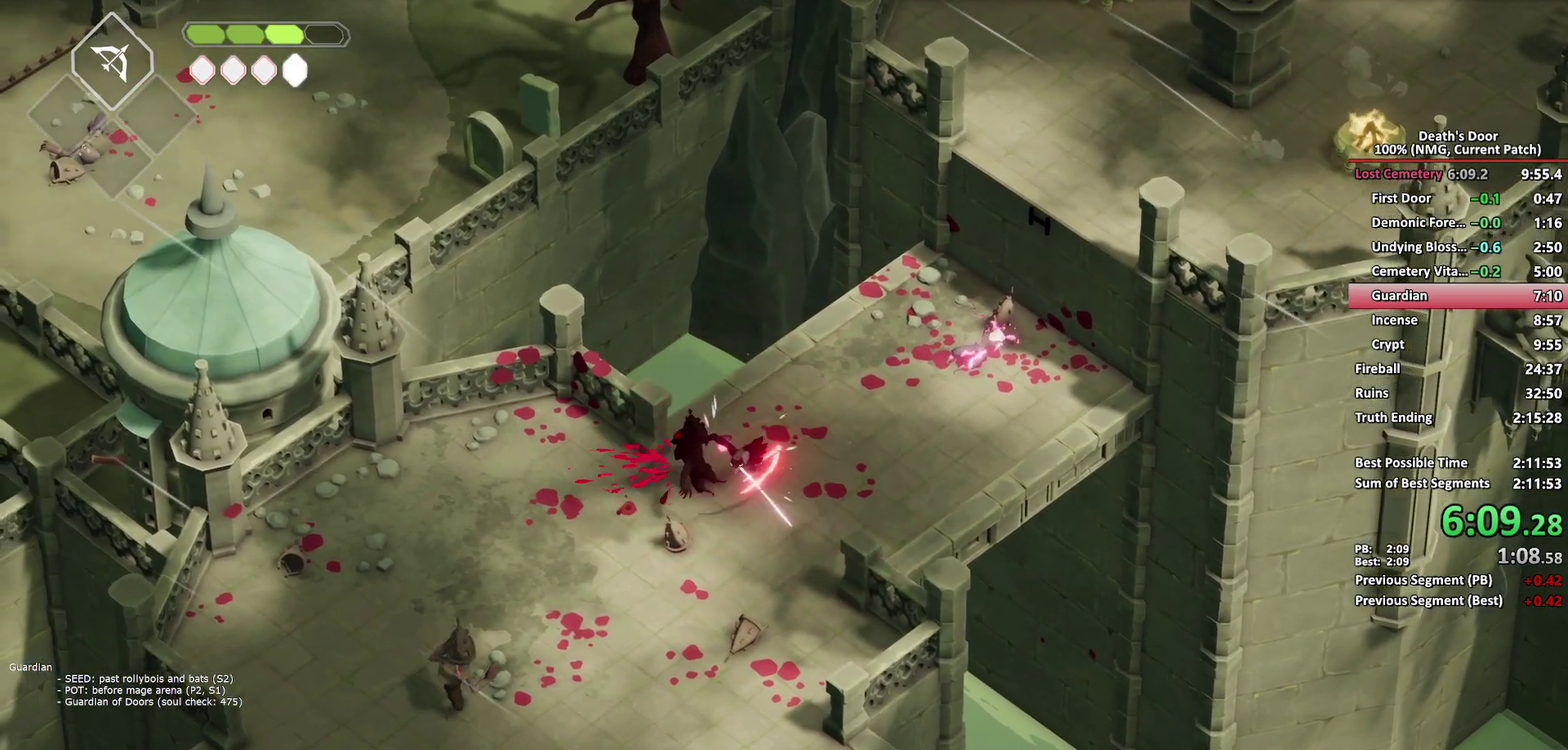
{"buttons": ["R2"], "left_stick": "down-left", "right_stick": "center", "events": [[67, "A", "down"], [200, "A", "up"], [400, "R2", "down"]]}
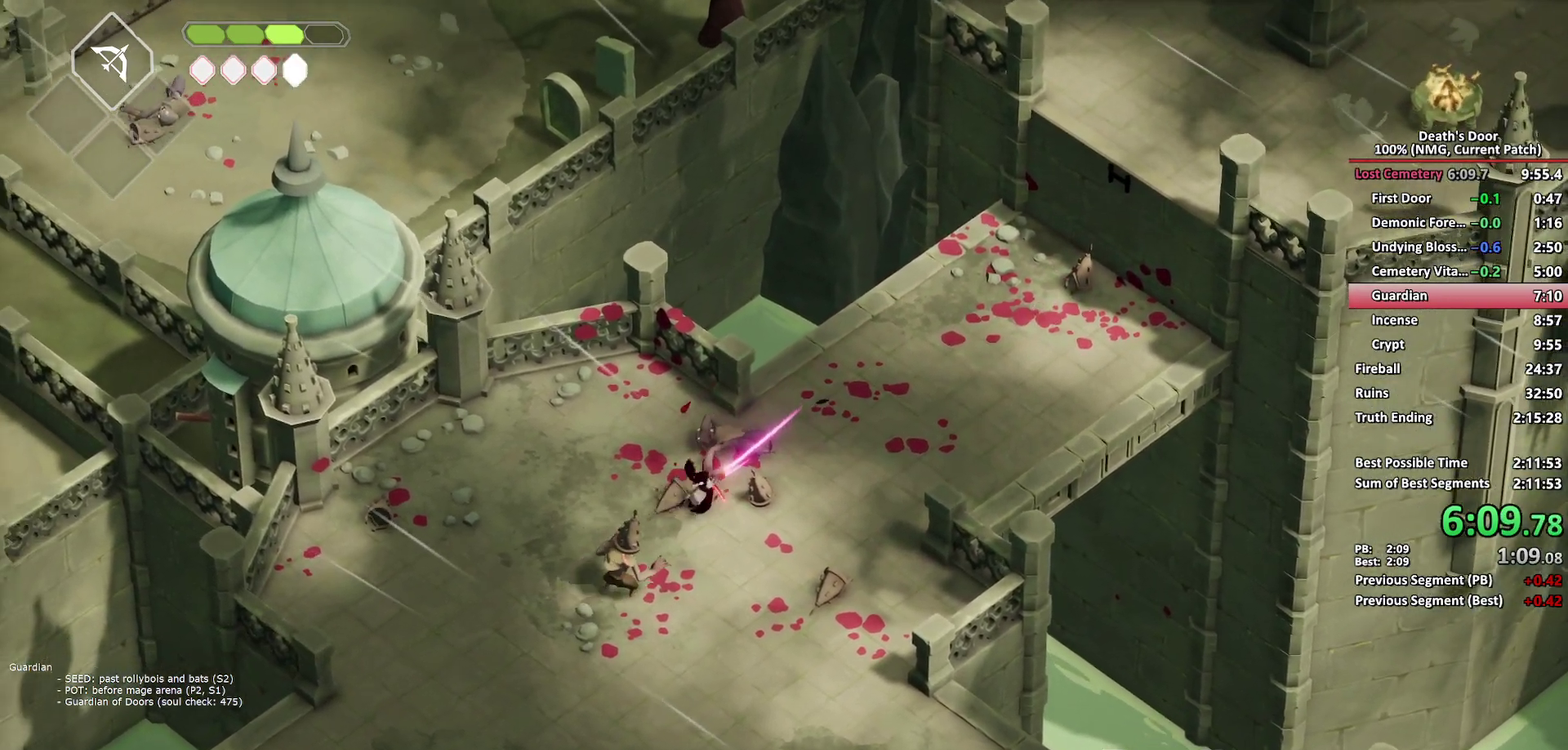
{"buttons": [], "left_stick": "center", "right_stick": "center", "events": [[17, "R2", "up"], [50, "left_stick", "center"]]}
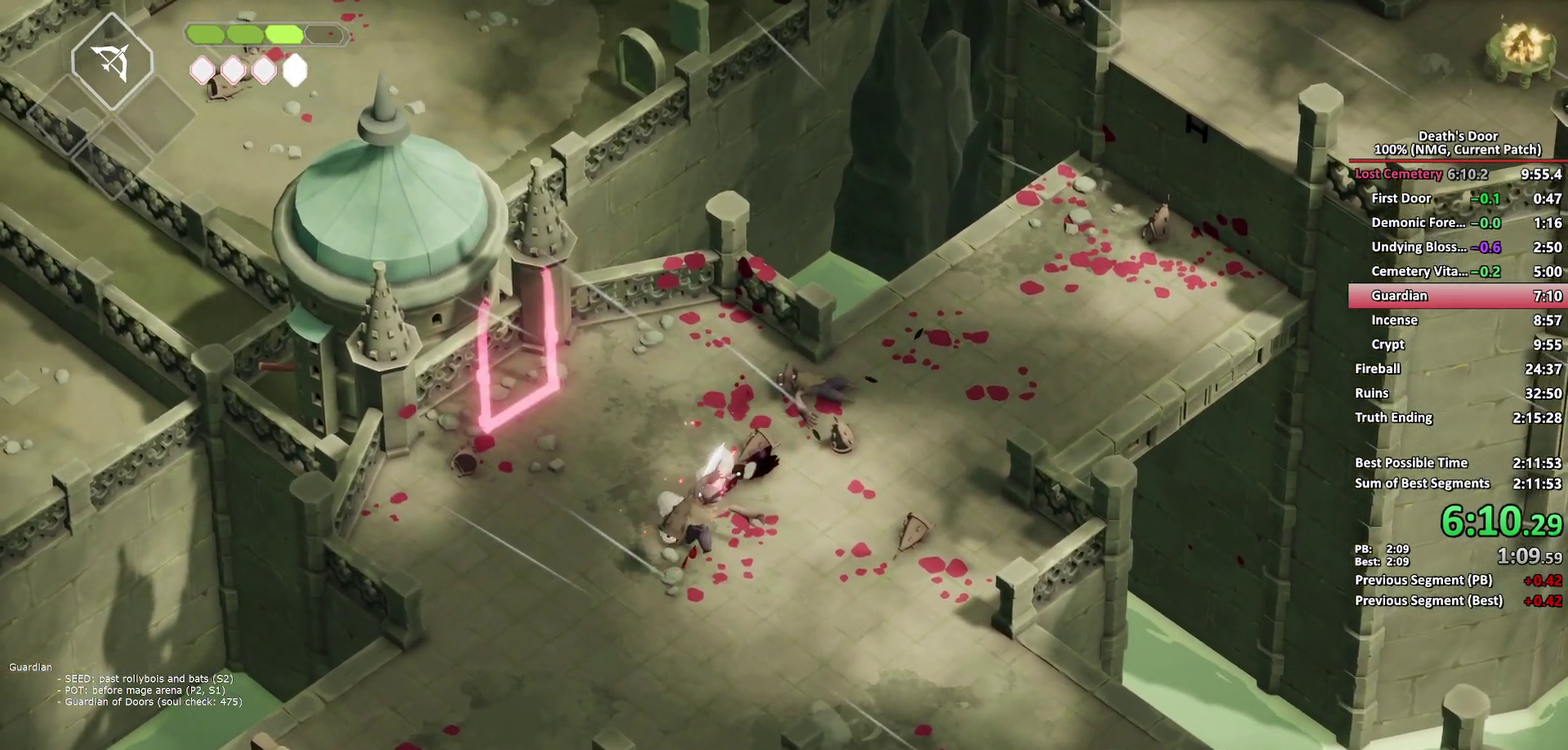
{"buttons": [], "left_stick": "up-left", "right_stick": "center", "events": [[17, "left_stick", "up-left"]]}
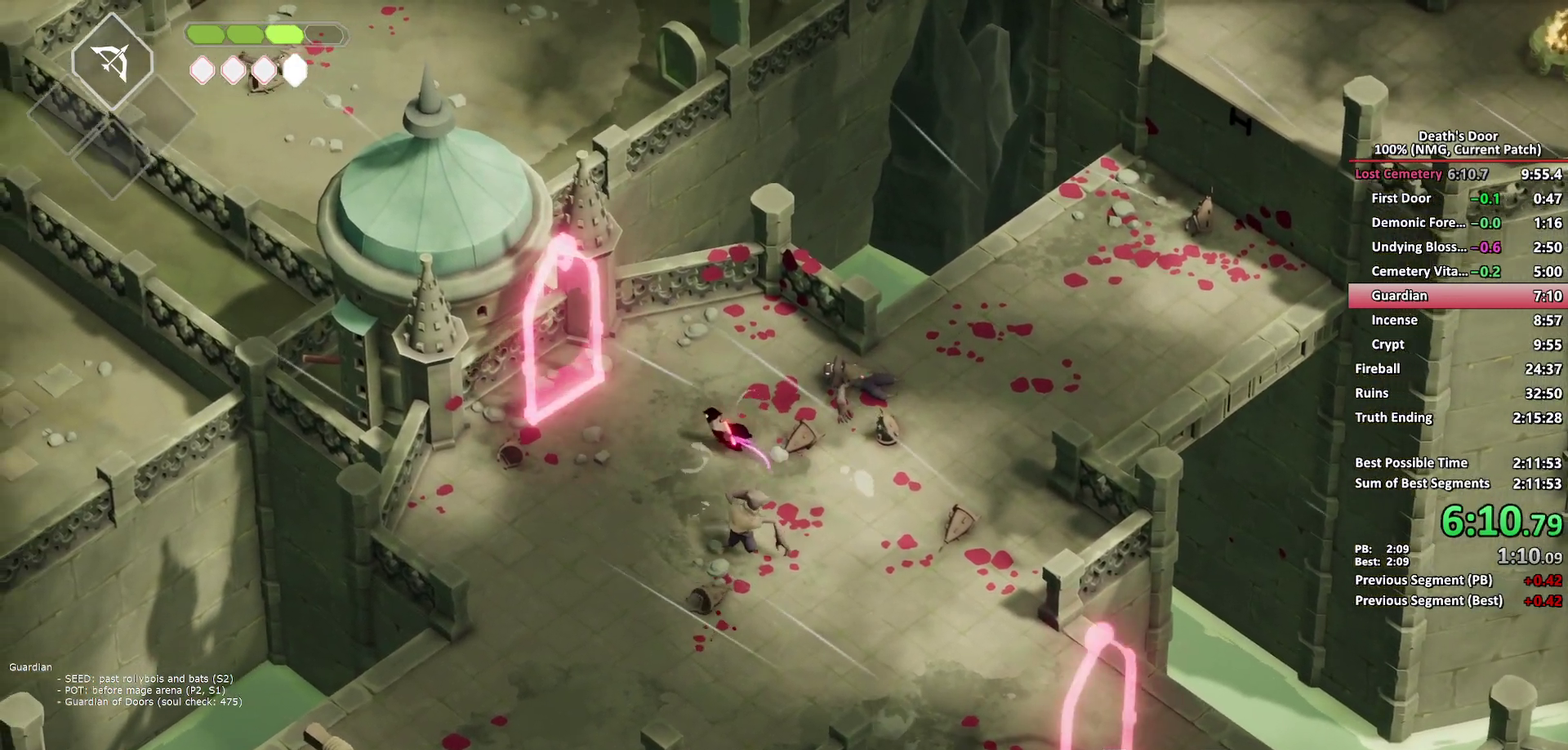
{"buttons": [], "left_stick": "up-left", "right_stick": "center", "events": [[33, "R2", "down"], [117, "R2", "up"], [383, "X", "down"], [467, "X", "up"]]}
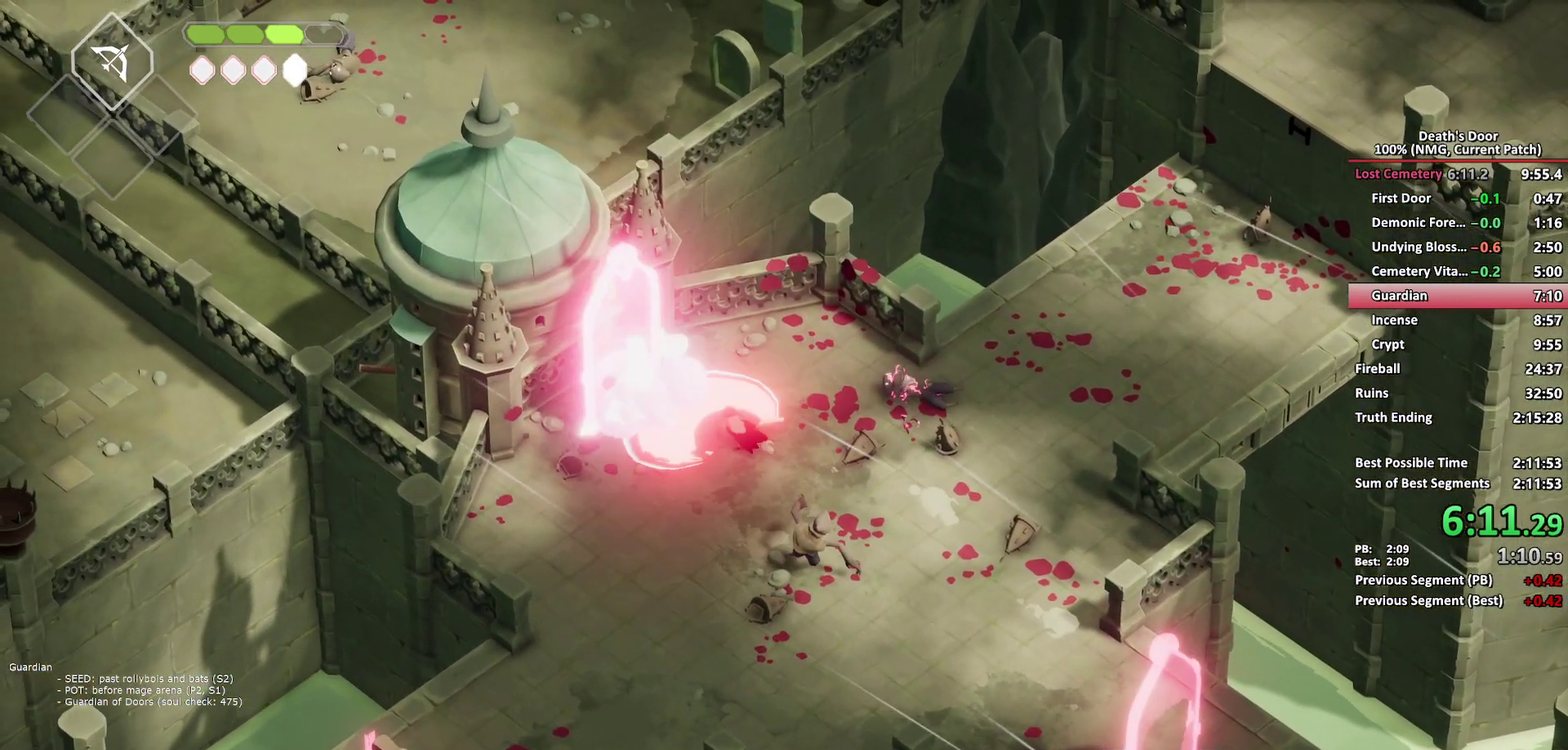
{"buttons": ["X"], "left_stick": "up-left", "right_stick": "center", "events": [[33, "X", "down"], [133, "X", "up"], [183, "X", "down"], [300, "X", "up"], [350, "X", "down"]]}
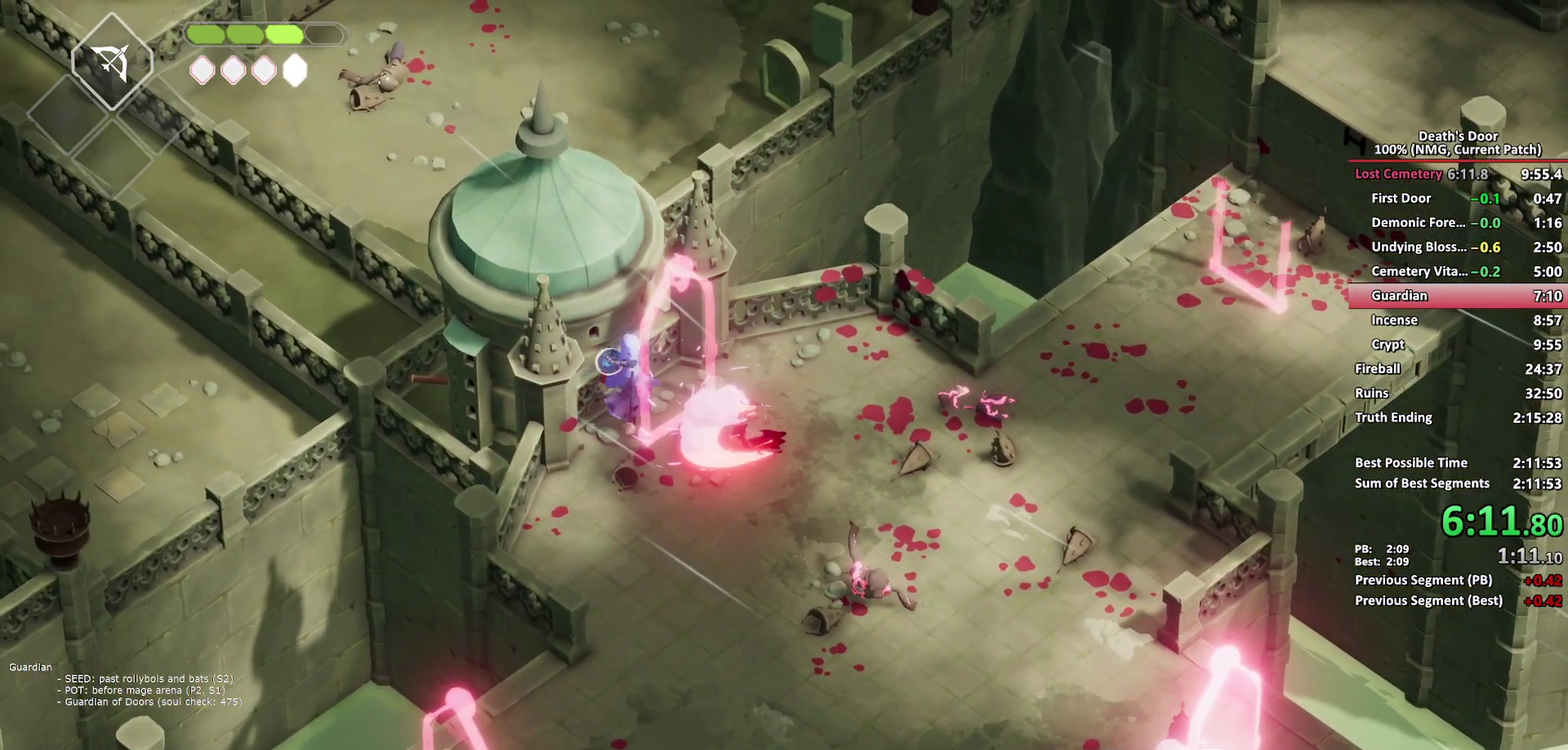
{"buttons": ["X"], "left_stick": "up-left", "right_stick": "center", "events": [[133, "X", "up"], [183, "X", "down"], [283, "X", "up"], [333, "X", "down"]]}
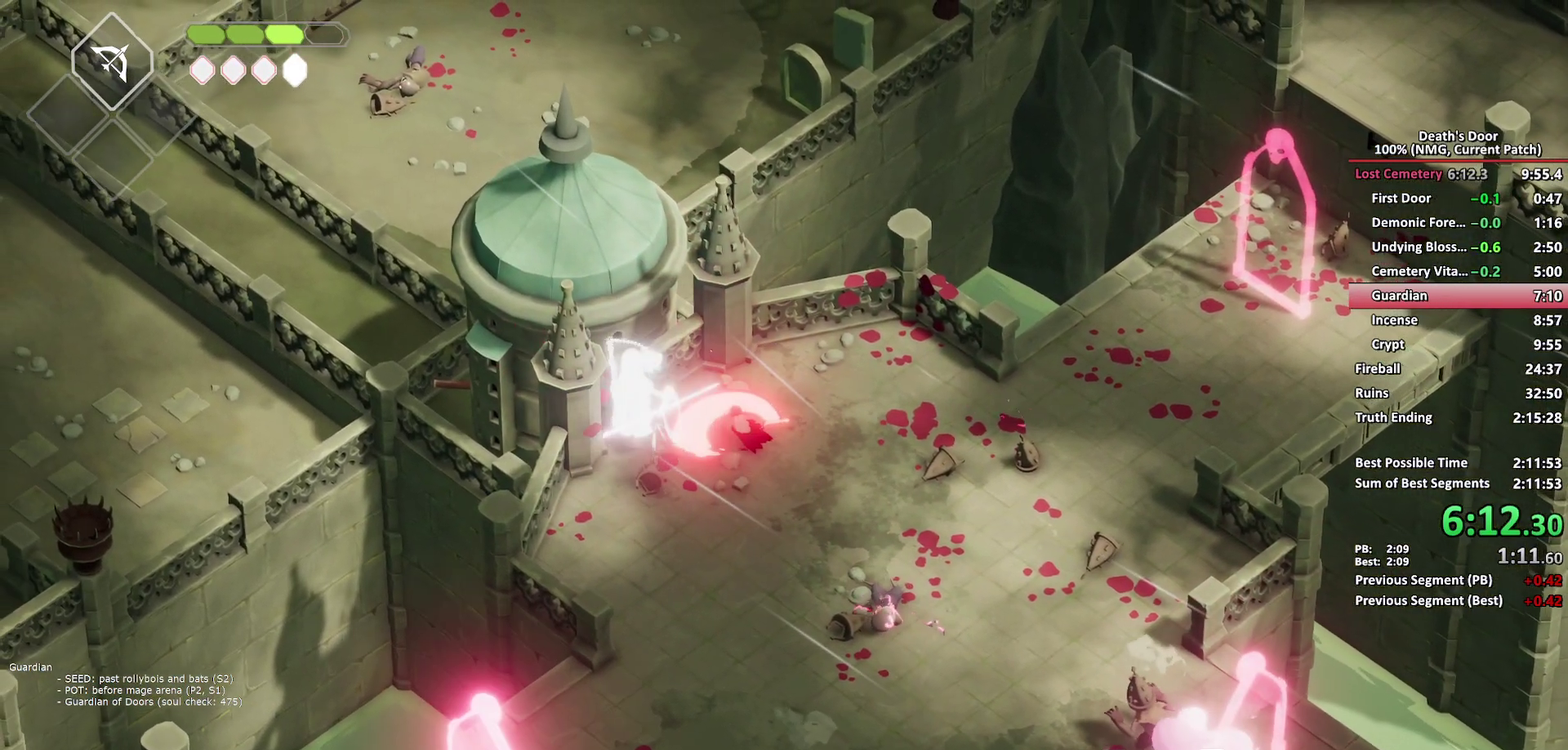
{"buttons": [], "left_stick": "right", "right_stick": "center", "events": [[100, "X", "up"], [150, "X", "down"], [283, "X", "up"], [417, "left_stick", "center"], [483, "left_stick", "right"]]}
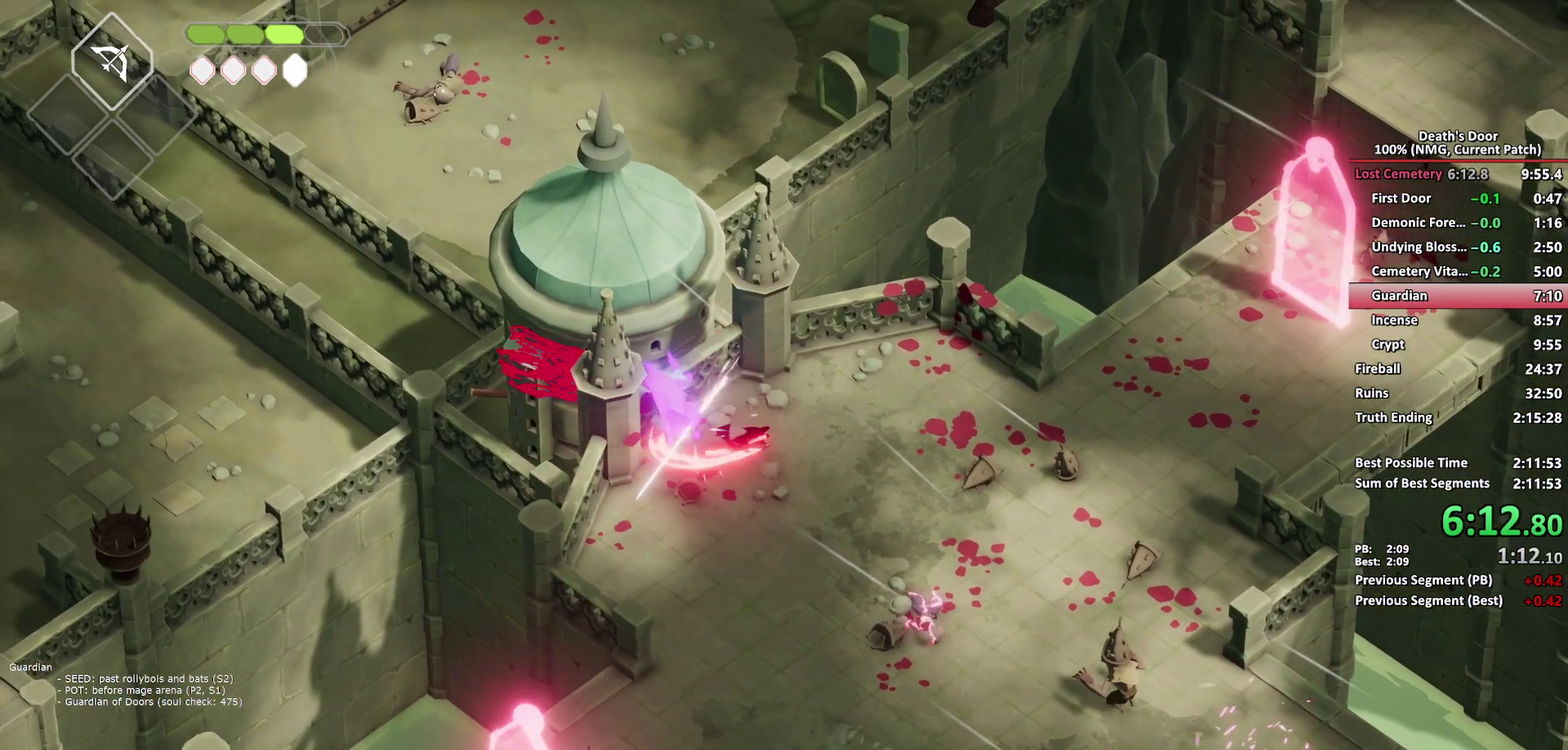
{"buttons": [], "left_stick": "down-right", "right_stick": "center", "events": [[133, "A", "down"], [150, "left_stick", "down-right"], [283, "A", "up"]]}
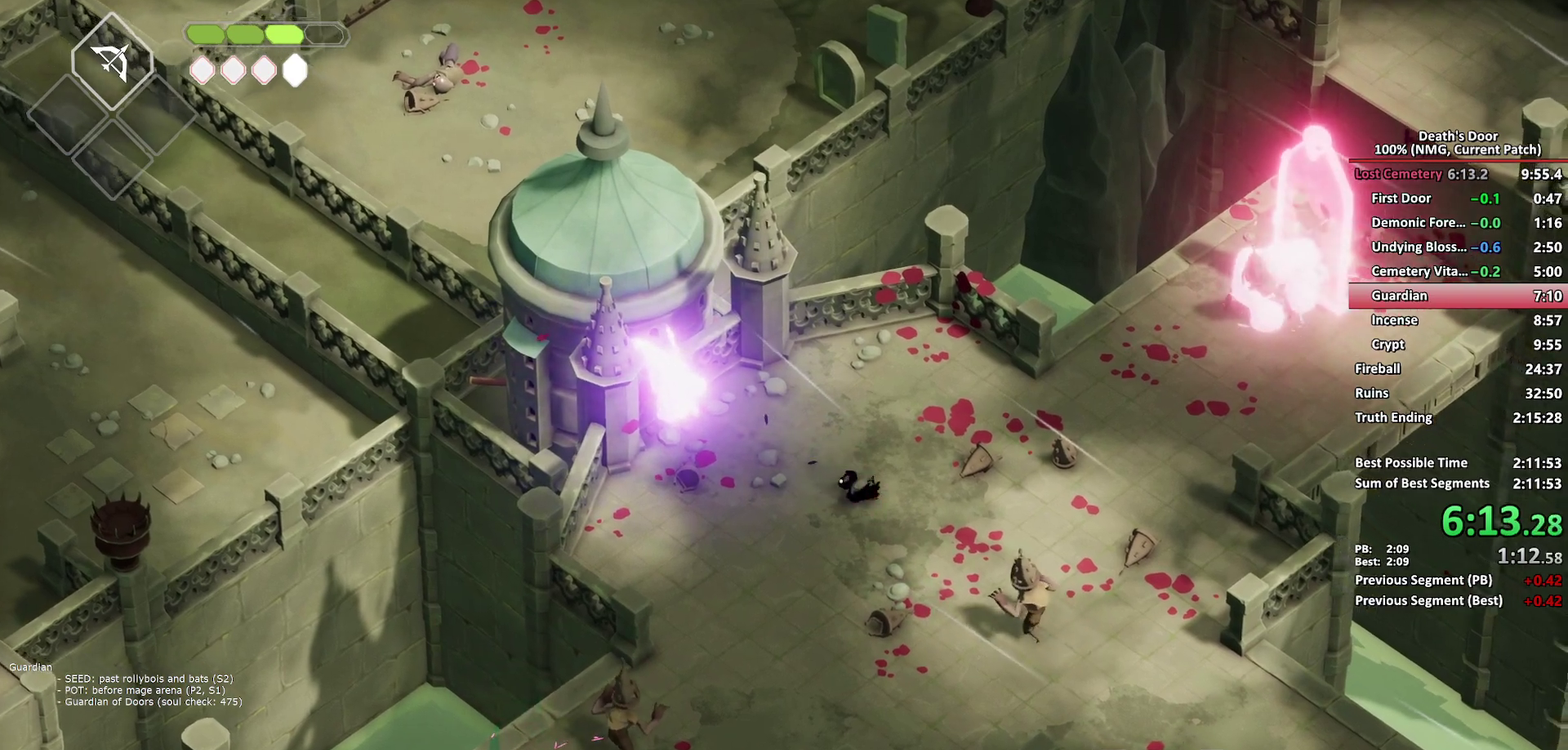
{"buttons": [], "left_stick": "down-right", "right_stick": "center", "events": [[217, "X", "down"], [333, "X", "up"], [383, "X", "down"], [483, "X", "up"]]}
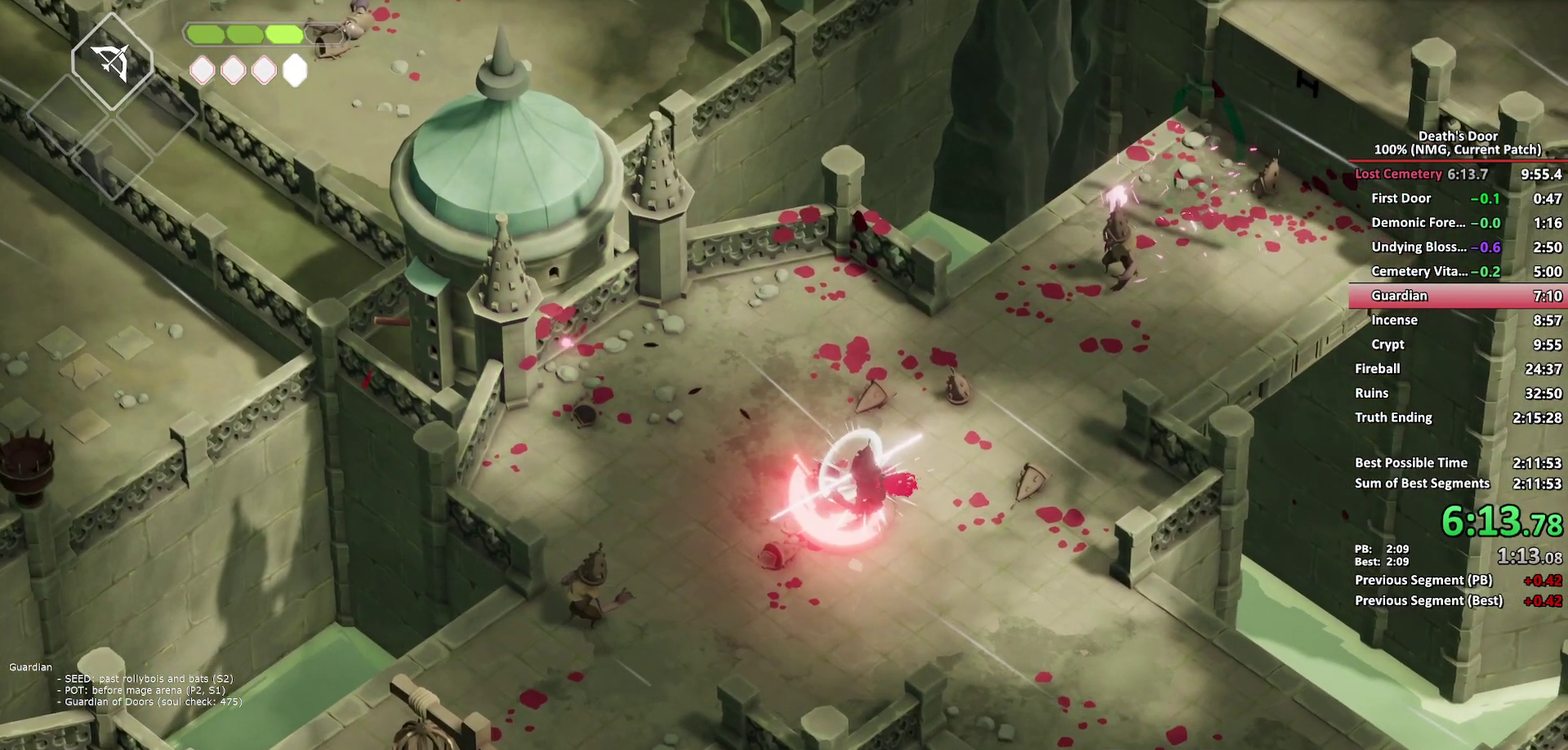
{"buttons": [], "left_stick": "down-left", "right_stick": "center", "events": [[50, "X", "down"], [150, "X", "up"], [200, "X", "down"], [300, "X", "up"], [367, "X", "down"], [383, "left_stick", "down"], [467, "X", "up"], [500, "left_stick", "down-left"]]}
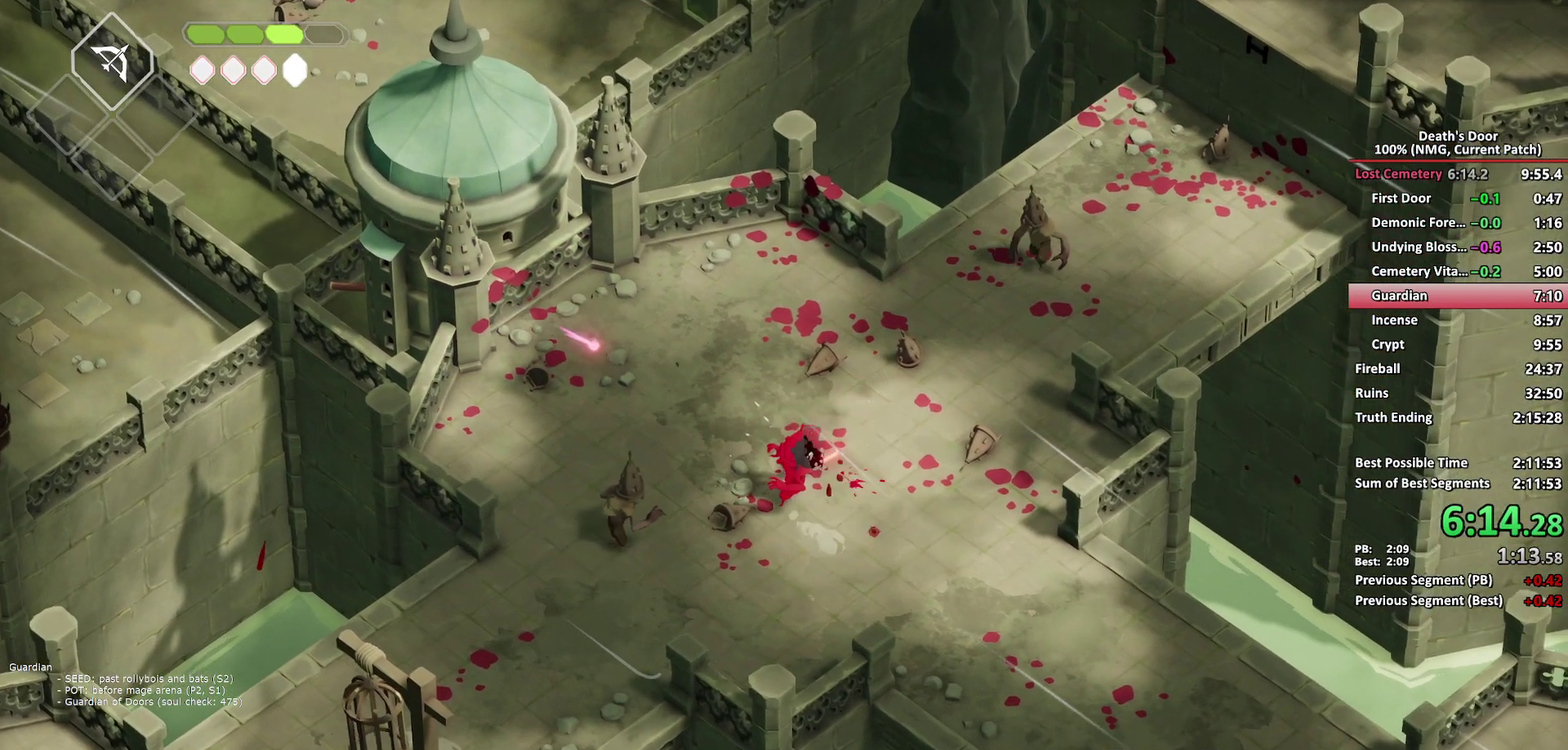
{"buttons": [], "left_stick": "up-right", "right_stick": "center", "events": [[17, "X", "down"], [133, "X", "up"], [217, "left_stick", "down-right"], [283, "left_stick", "right"], [467, "left_stick", "up-right"]]}
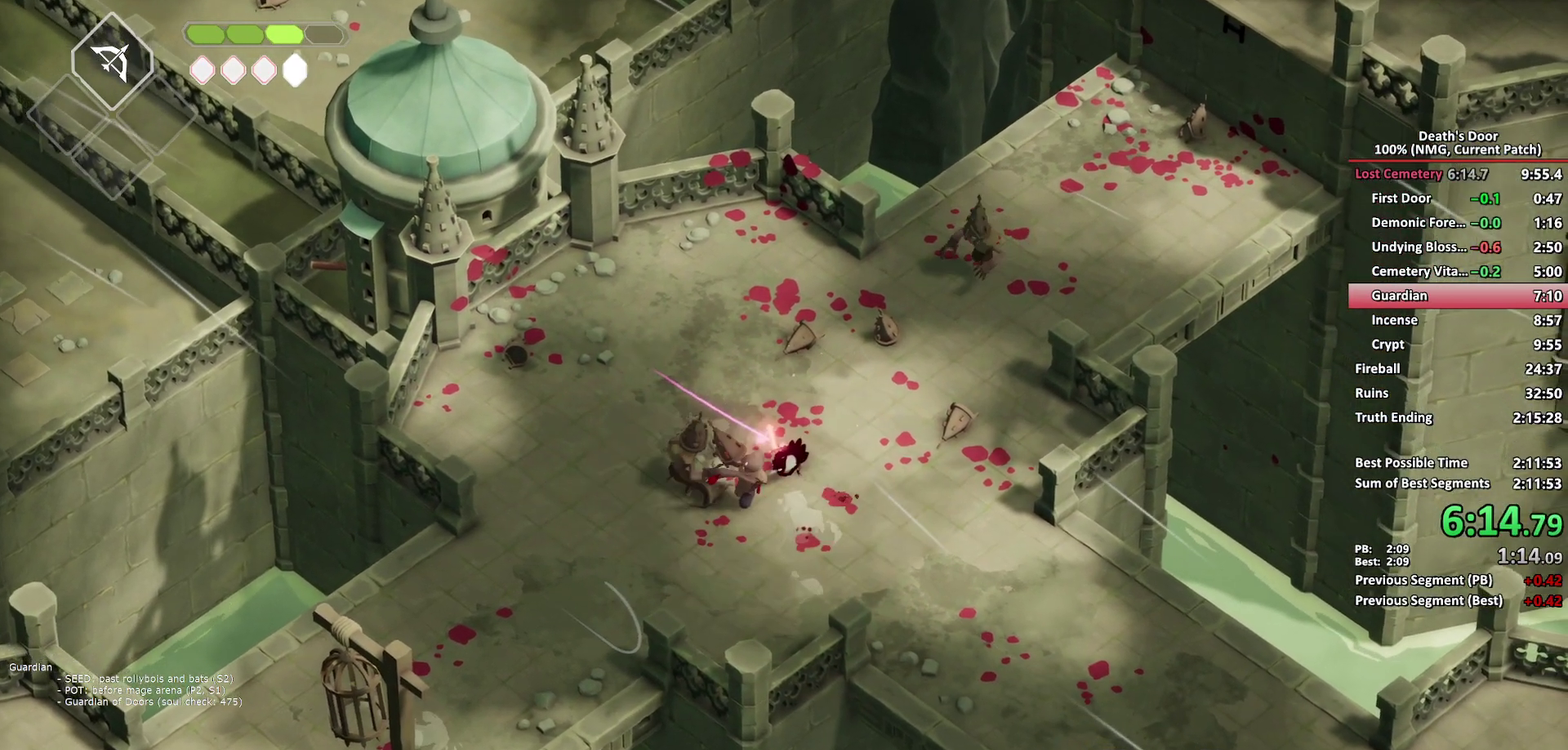
{"buttons": [], "left_stick": "left", "right_stick": "center", "events": [[50, "R2", "down"], [50, "left_stick", "center"], [133, "left_stick", "left"], [150, "R2", "up"], [217, "R2", "down"], [283, "R2", "up"], [350, "R2", "down"], [417, "R2", "up"]]}
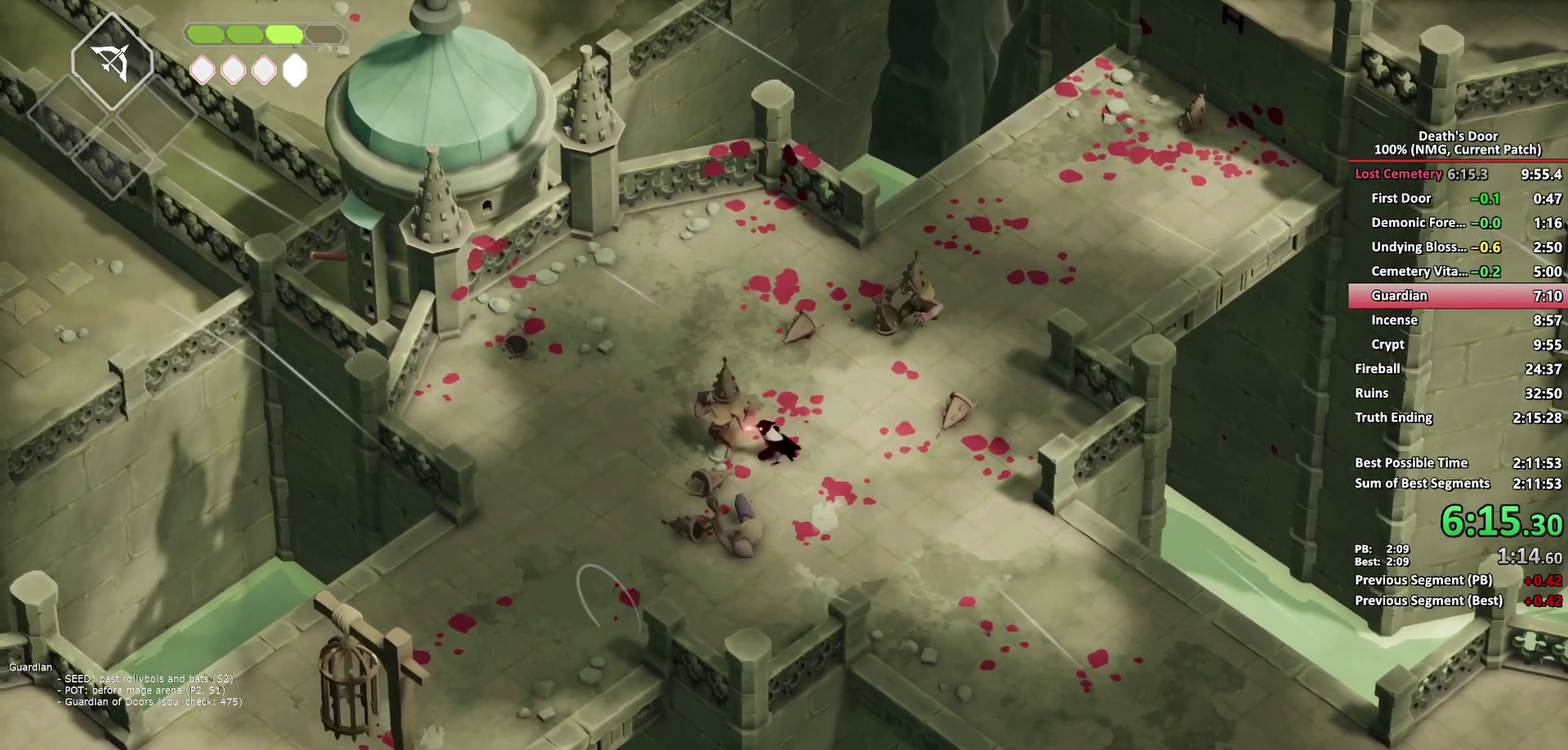
{"buttons": [], "left_stick": "up", "right_stick": "center", "events": [[83, "left_stick", "up-left"], [233, "X", "down"], [300, "X", "up"], [350, "X", "down"], [350, "left_stick", "up"], [467, "X", "up"]]}
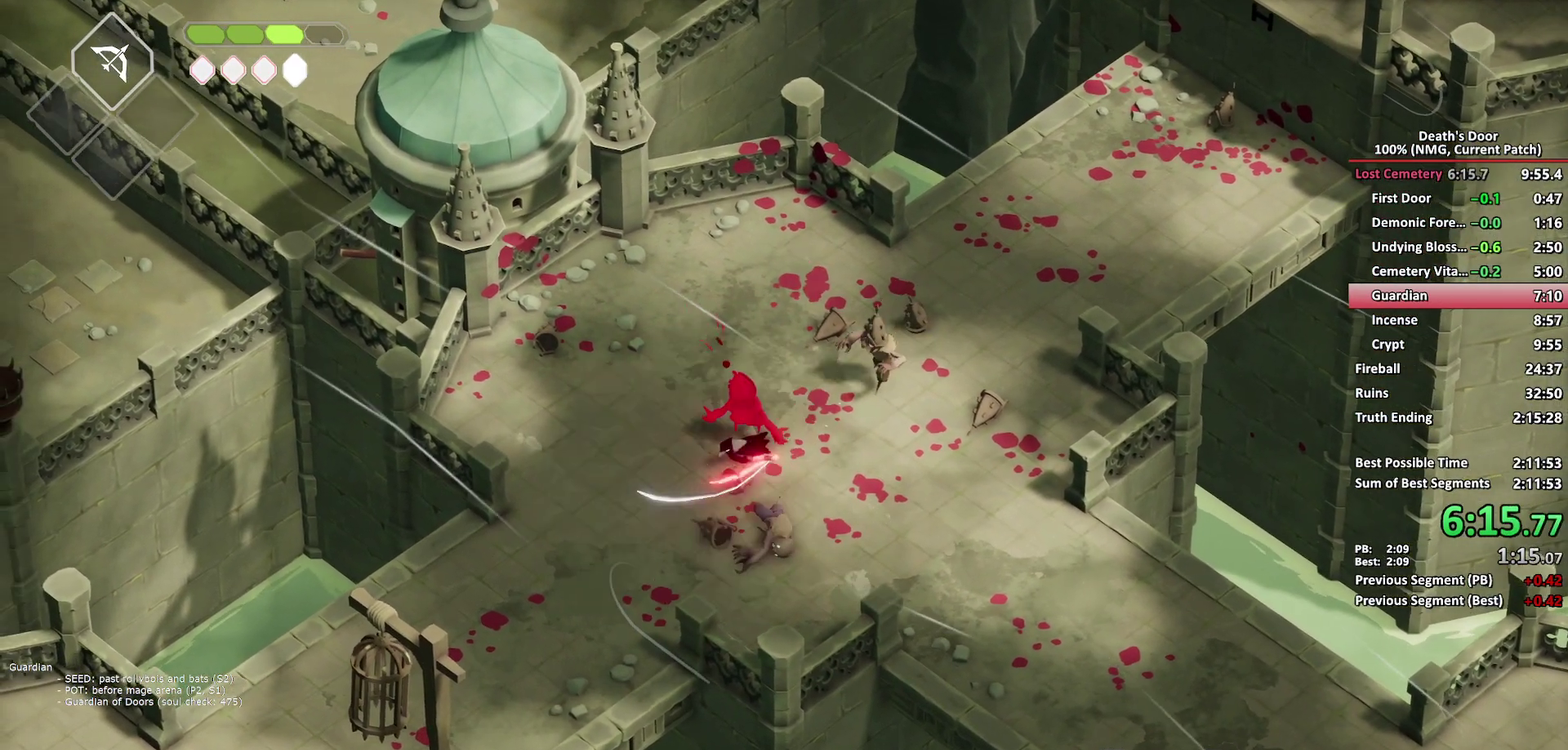
{"buttons": ["R2"], "left_stick": "up-right", "right_stick": "center", "events": [[17, "X", "down"], [83, "left_stick", "up-left"], [133, "X", "up"], [150, "left_stick", "up"], [300, "R2", "down"], [367, "left_stick", "up-right"], [383, "R2", "up"], [467, "R2", "down"]]}
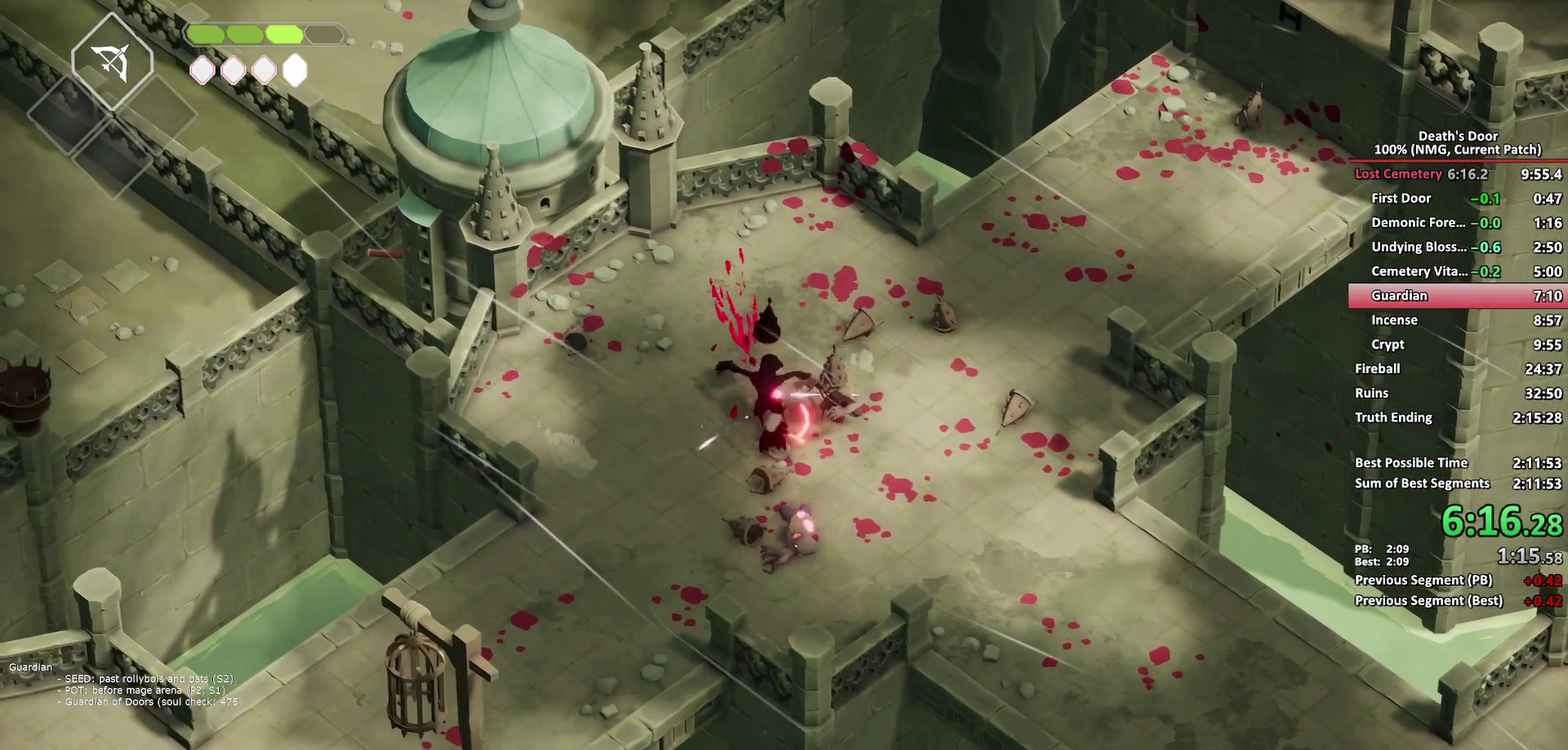
{"buttons": [], "left_stick": "up", "right_stick": "center", "events": [[33, "R2", "up"], [100, "R2", "down"], [183, "R2", "up"], [383, "X", "down"], [467, "left_stick", "up"], [483, "X", "up"]]}
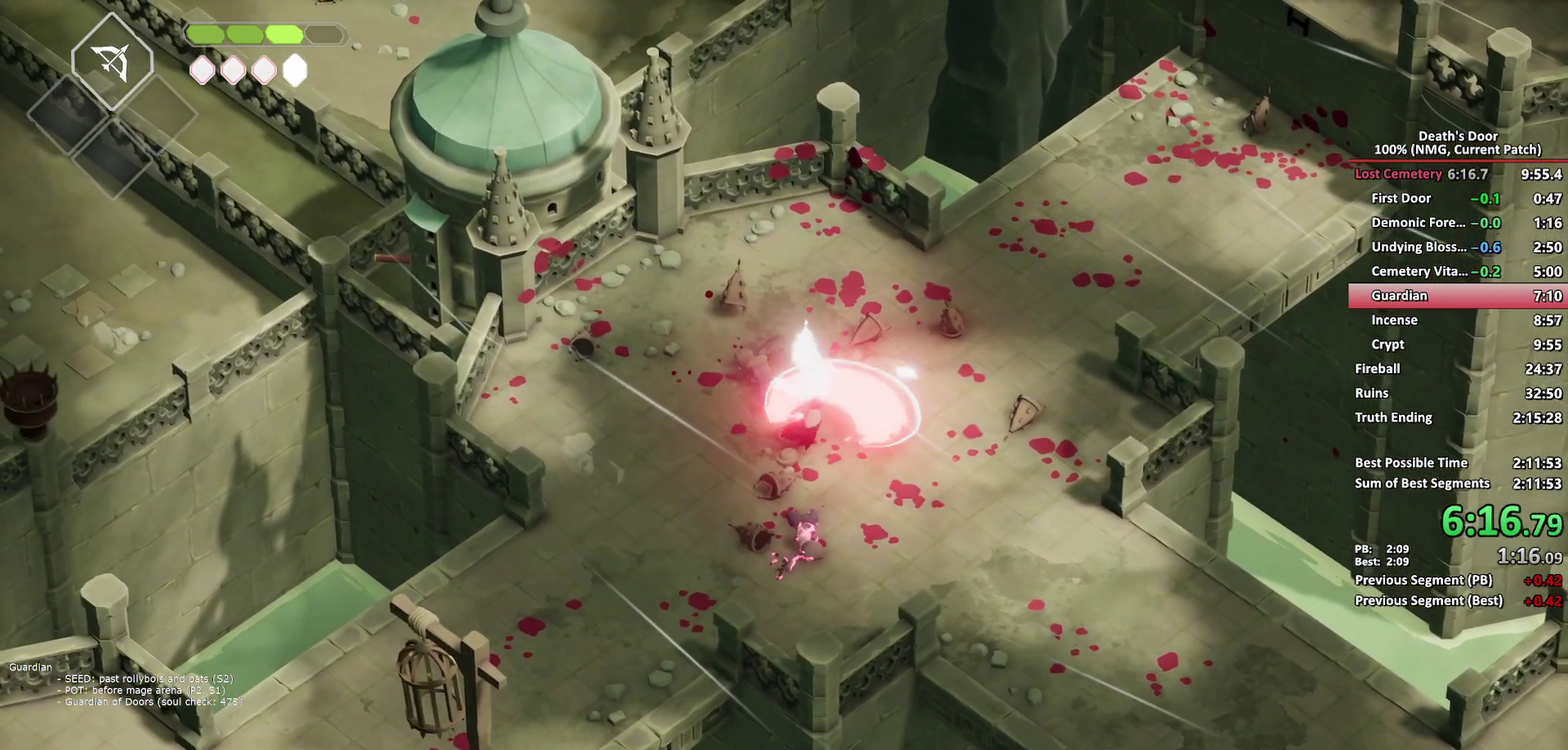
{"buttons": [], "left_stick": "up", "right_stick": "center", "events": [[33, "X", "down"], [133, "X", "up"], [183, "X", "down"], [433, "X", "up"]]}
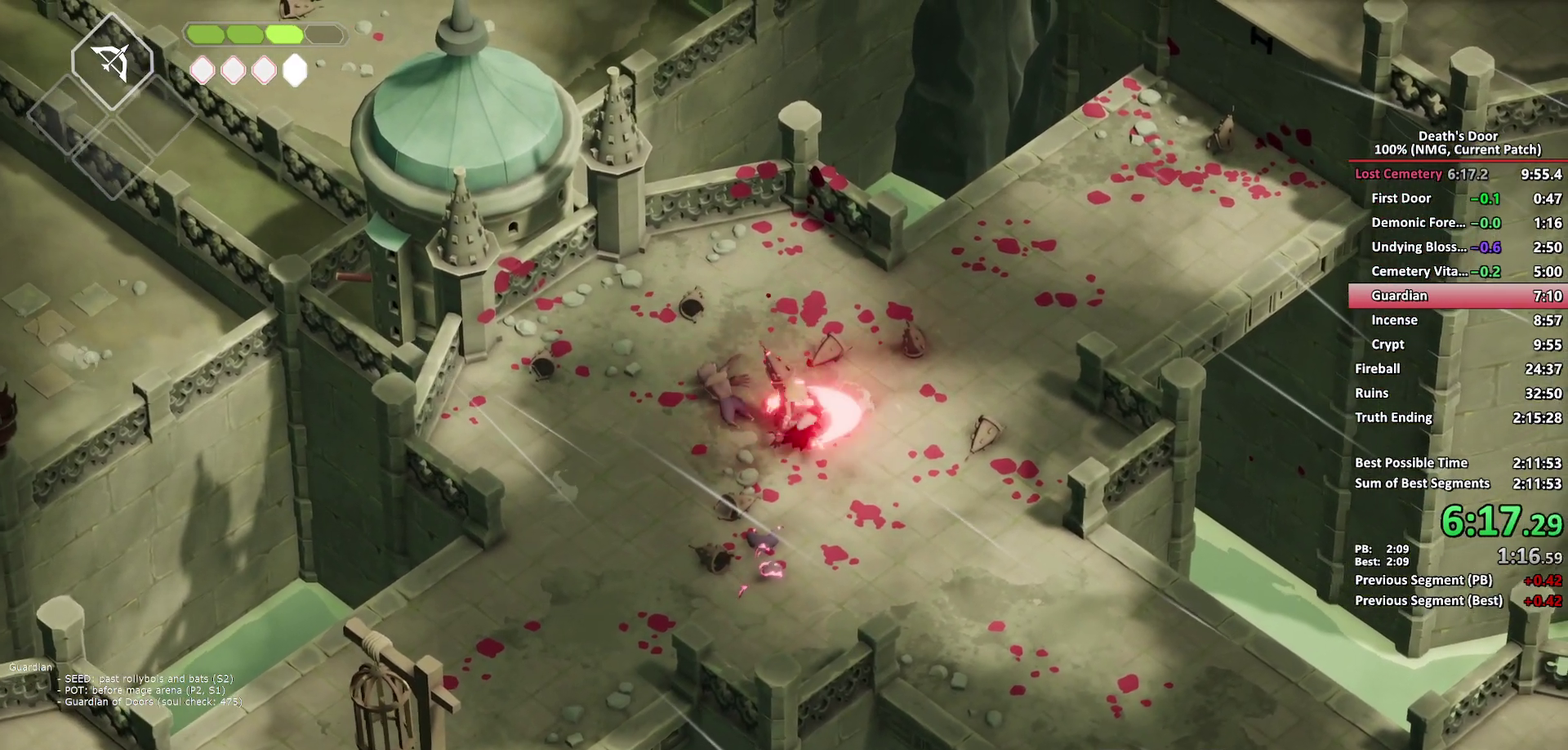
{"buttons": [], "left_stick": "up-right", "right_stick": "center", "events": [[67, "left_stick", "up-right"], [100, "A", "down"], [200, "A", "up"], [250, "A", "down"], [500, "A", "up"]]}
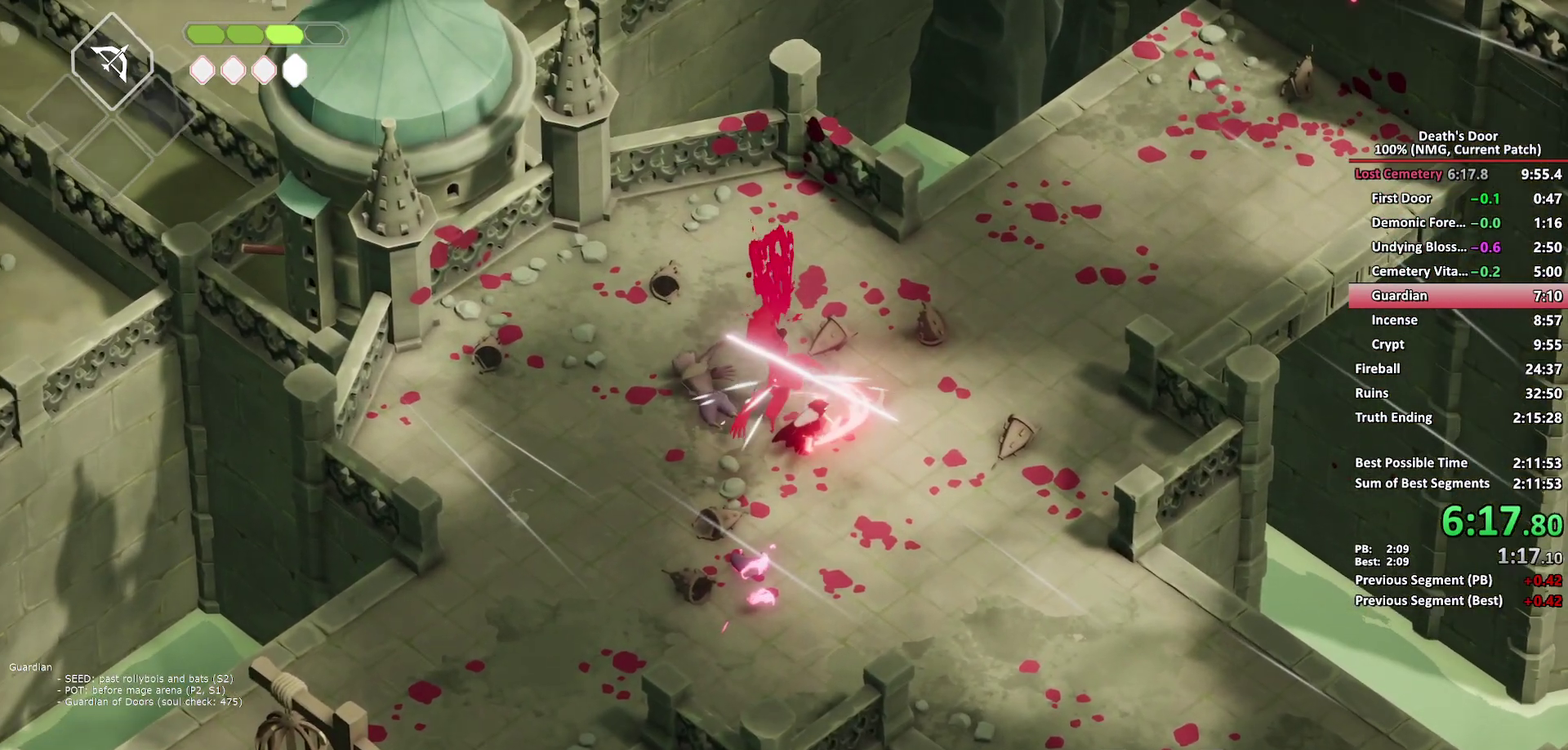
{"buttons": [], "left_stick": "up-right", "right_stick": "center", "events": [[50, "A", "down"], [150, "A", "up"], [217, "A", "down"], [300, "A", "up"], [367, "A", "down"], [450, "A", "up"]]}
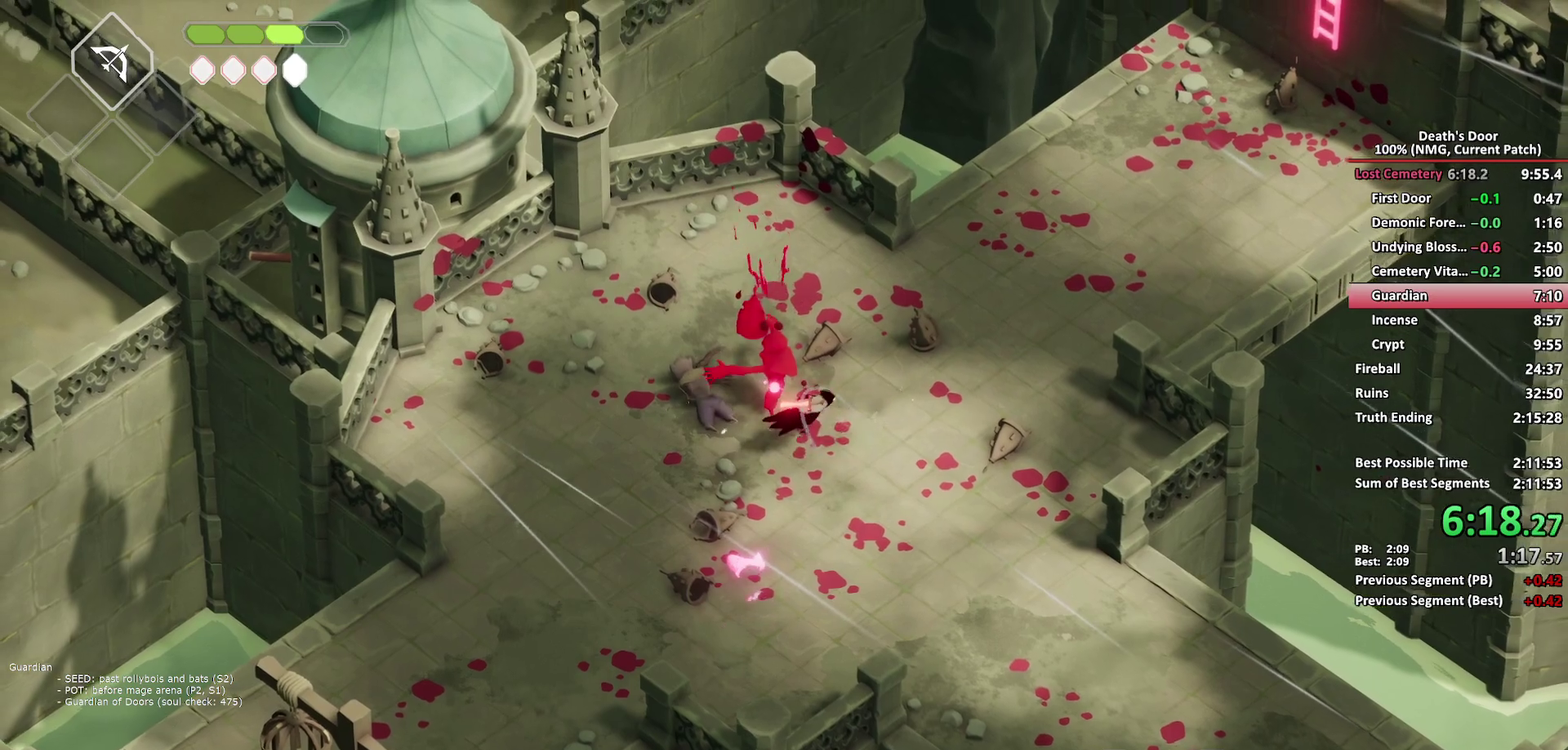
{"buttons": ["A"], "left_stick": "up-right", "right_stick": "center", "events": [[33, "A", "down"], [117, "A", "up"], [183, "A", "down"], [267, "A", "up"], [317, "A", "down"], [433, "A", "up"], [483, "A", "down"]]}
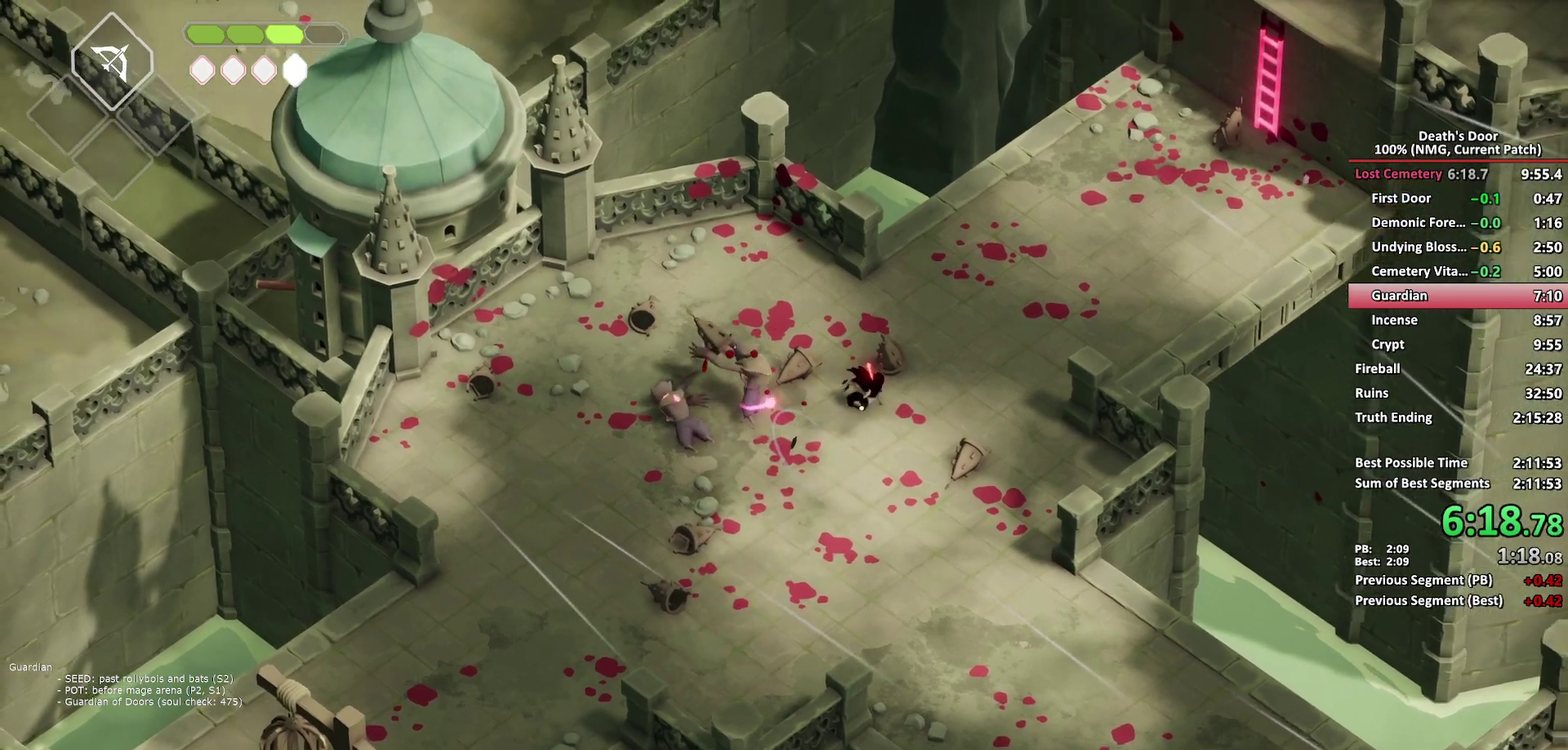
{"buttons": [], "left_stick": "up-right", "right_stick": "center", "events": [[83, "A", "up"], [133, "A", "down"], [250, "A", "up"], [300, "A", "down"], [417, "A", "up"]]}
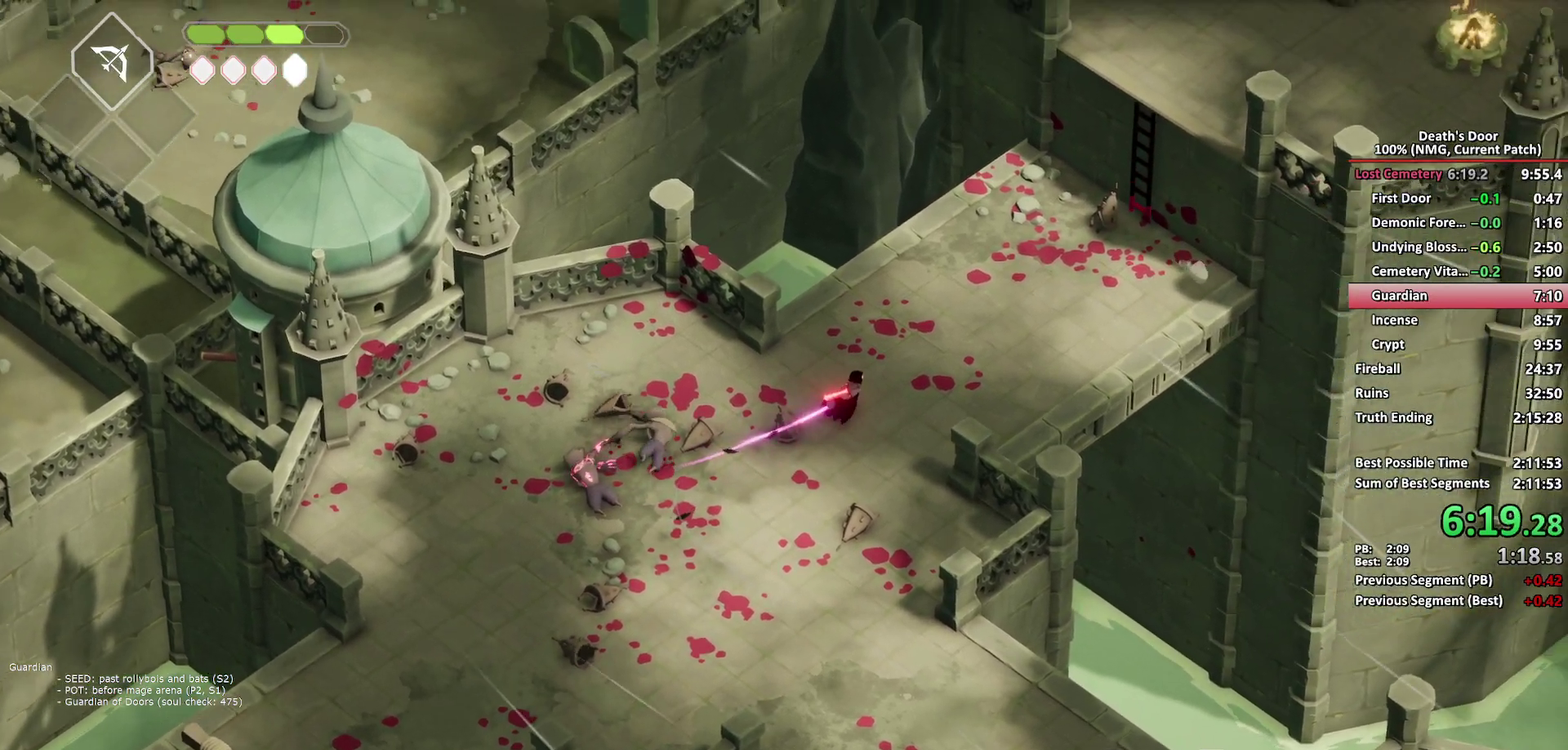
{"buttons": [], "left_stick": "up-right", "right_stick": "center", "events": [[217, "A", "down"], [317, "A", "up"], [383, "A", "down"], [483, "A", "up"]]}
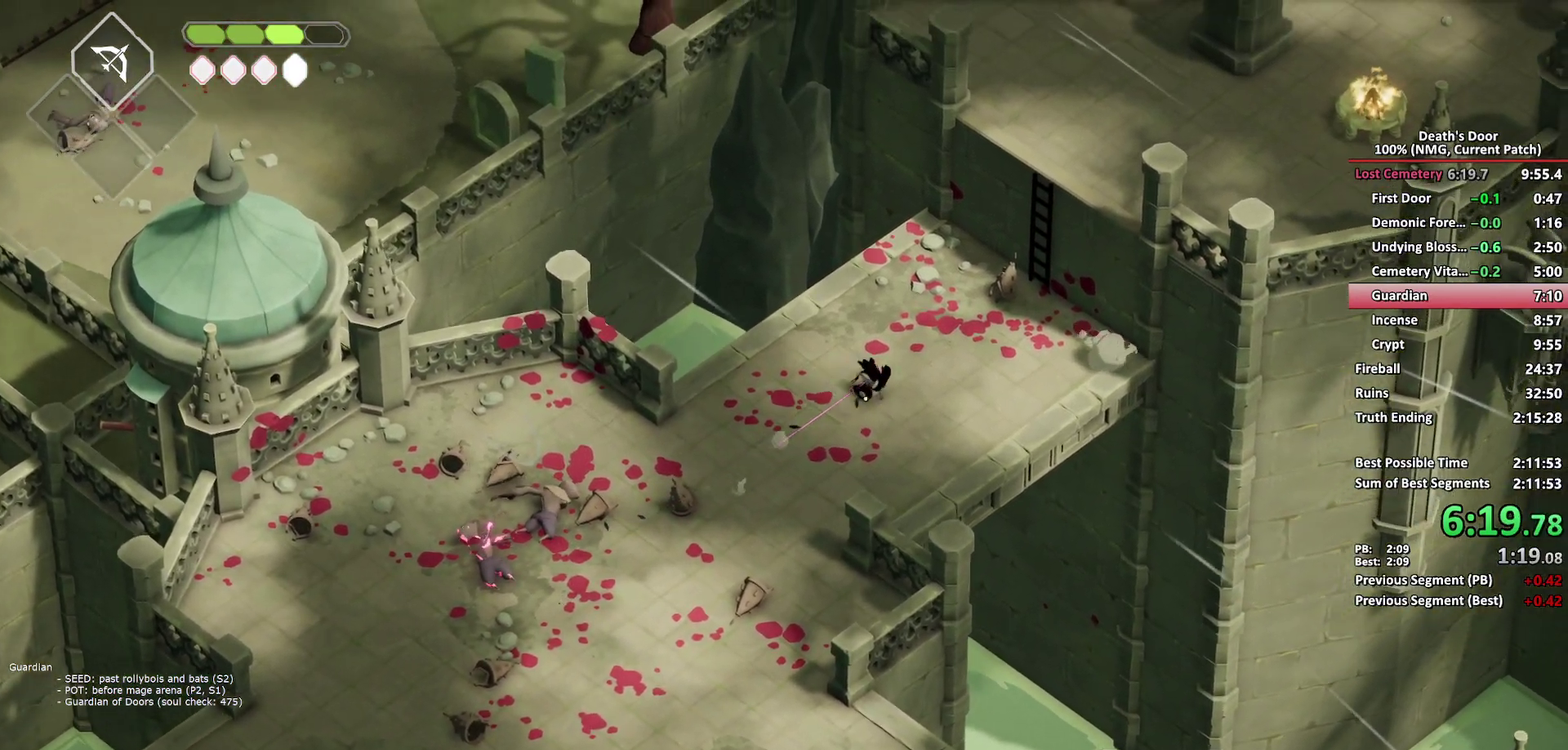
{"buttons": [], "left_stick": "up-right", "right_stick": "center", "events": [[33, "A", "down"], [133, "A", "up"], [183, "A", "down"], [283, "A", "up"], [333, "A", "down"], [450, "A", "up"]]}